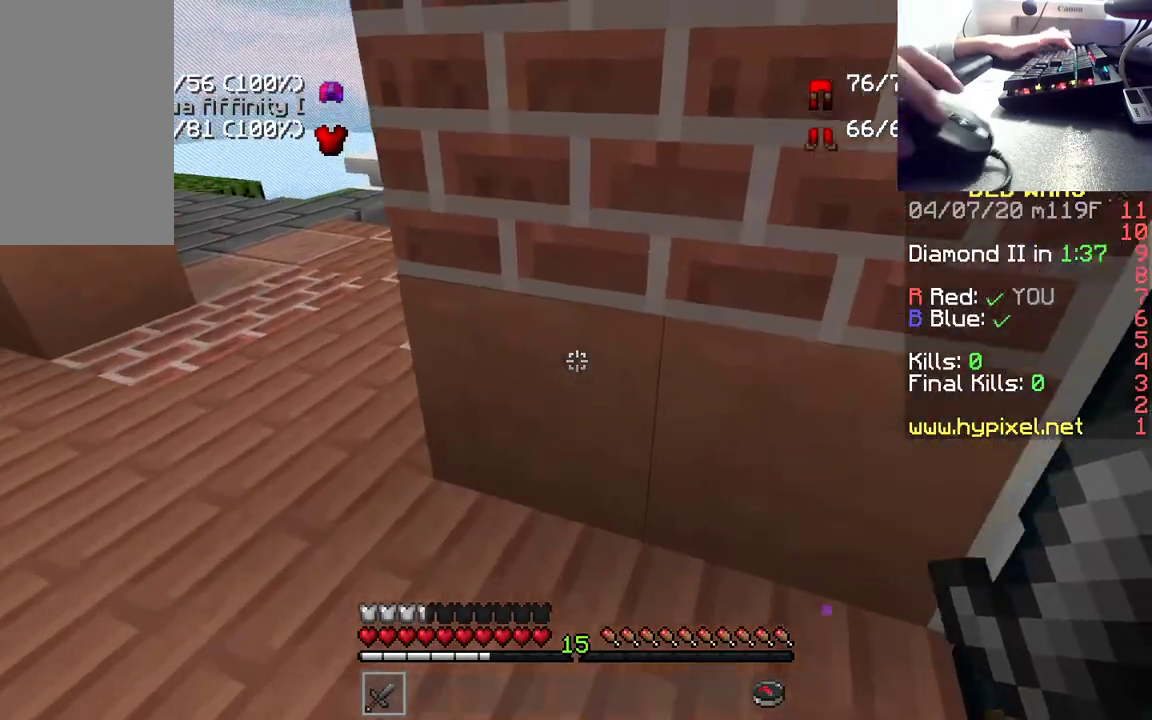
Gameplay with keyboard and mouse; each line is a JSON object with the keys and mouse buttons held at the frame after it. "events" lists presses ("down") and releases ("up") of "a", "d", "s", "space", "w", "mouse_left" and "mouse_right" between this image and that frame as [ms after this image, input, new state], when the widget could be followed in between. "mouse_left", "mouse_right" = the "left", "right" buttons of the "mouse" list. No other keys are recorded. Fast repeated clicks can show as one long hold. Mouse movement is not recorded.
{"keys": ["w"], "mouse": [], "events": []}
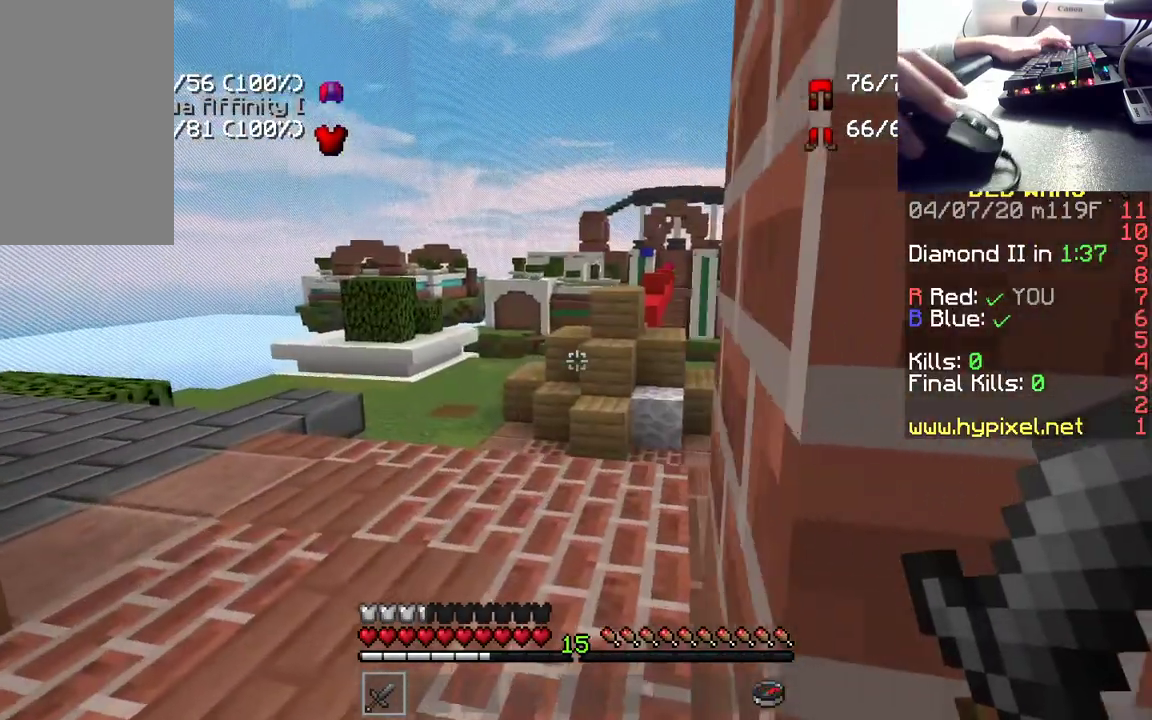
{"keys": ["w"], "mouse": [], "events": []}
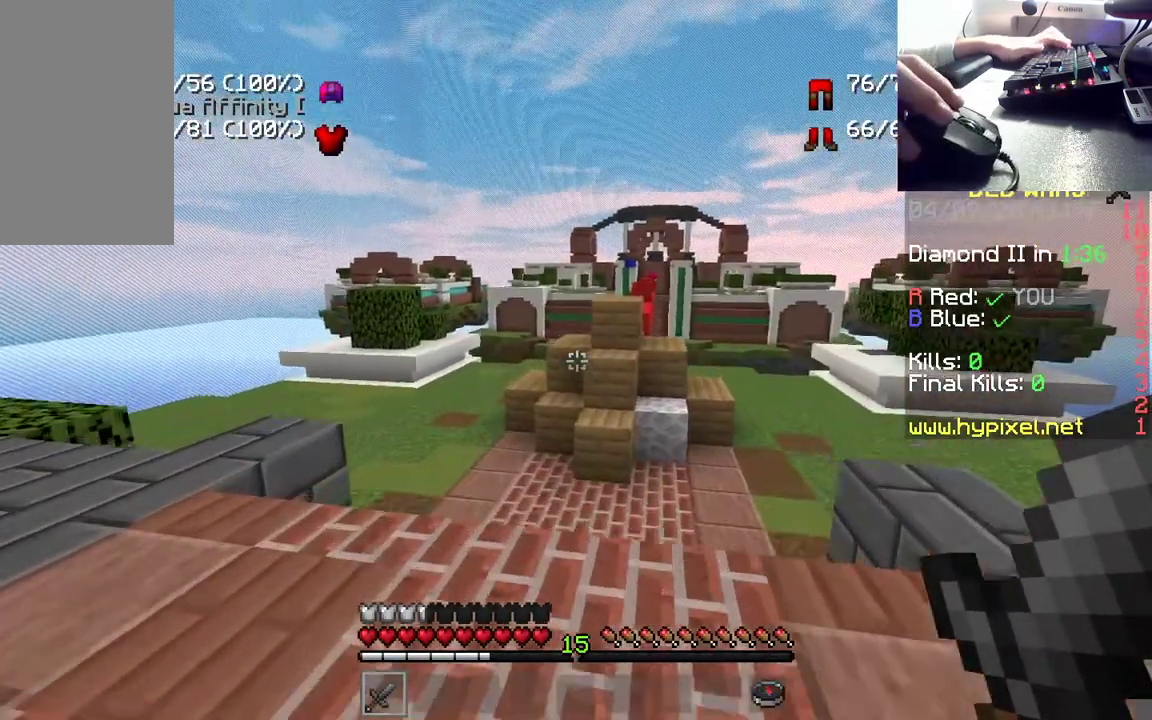
{"keys": ["space", "w"], "mouse": [], "events": [[467, "space", "down"]]}
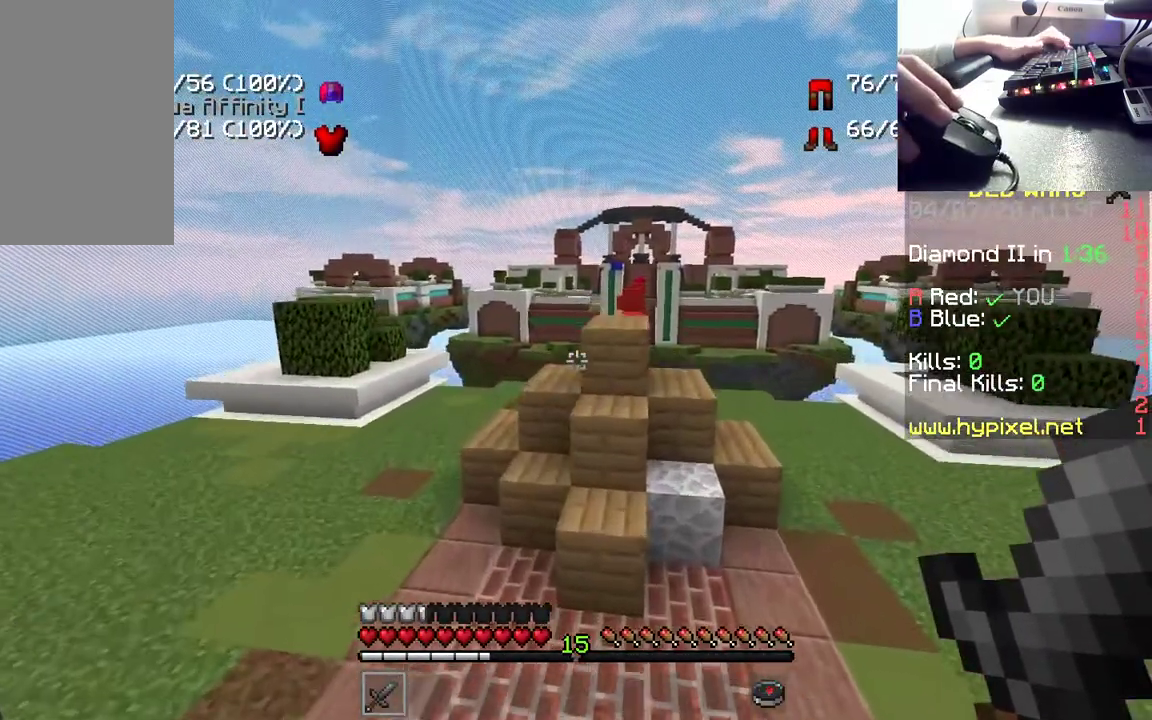
{"keys": ["space", "w"], "mouse": [], "events": []}
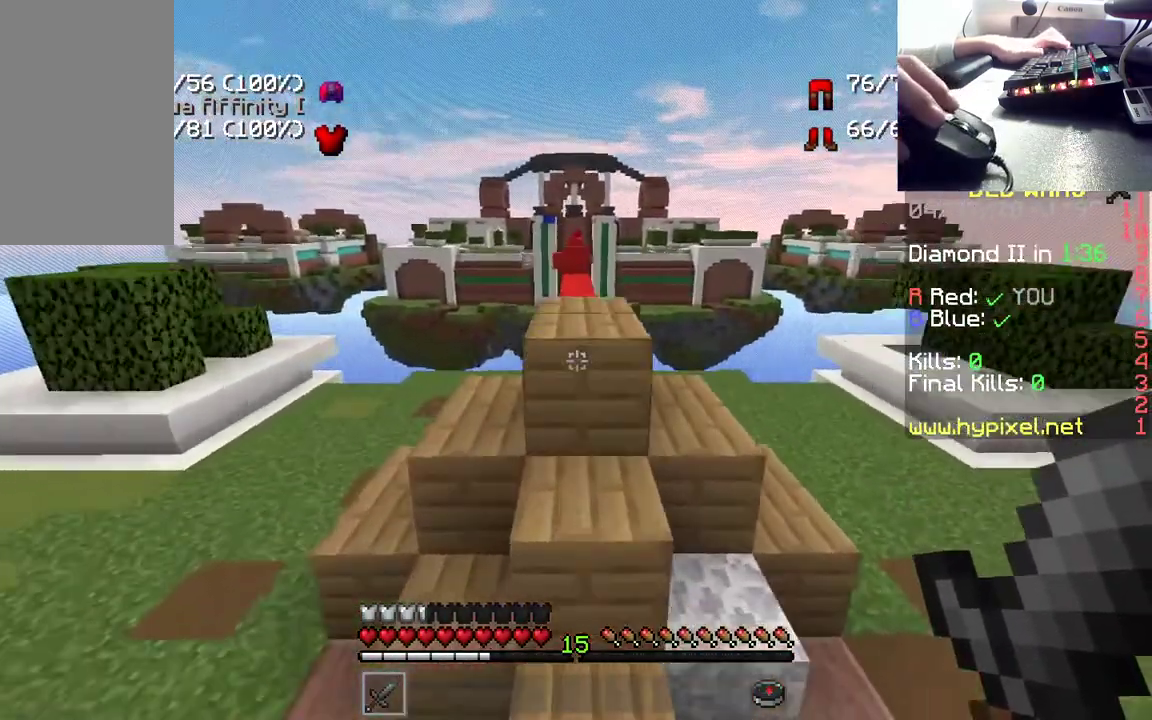
{"keys": ["space", "w"], "mouse": [], "events": []}
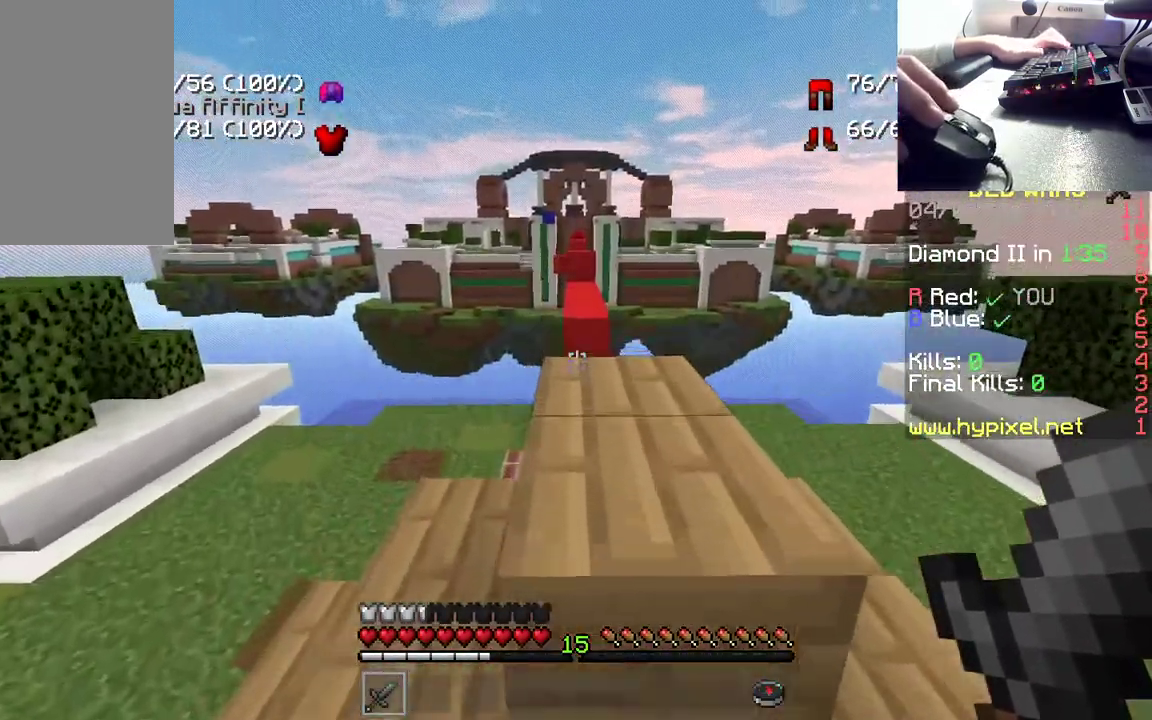
{"keys": ["space", "w"], "mouse": [], "events": []}
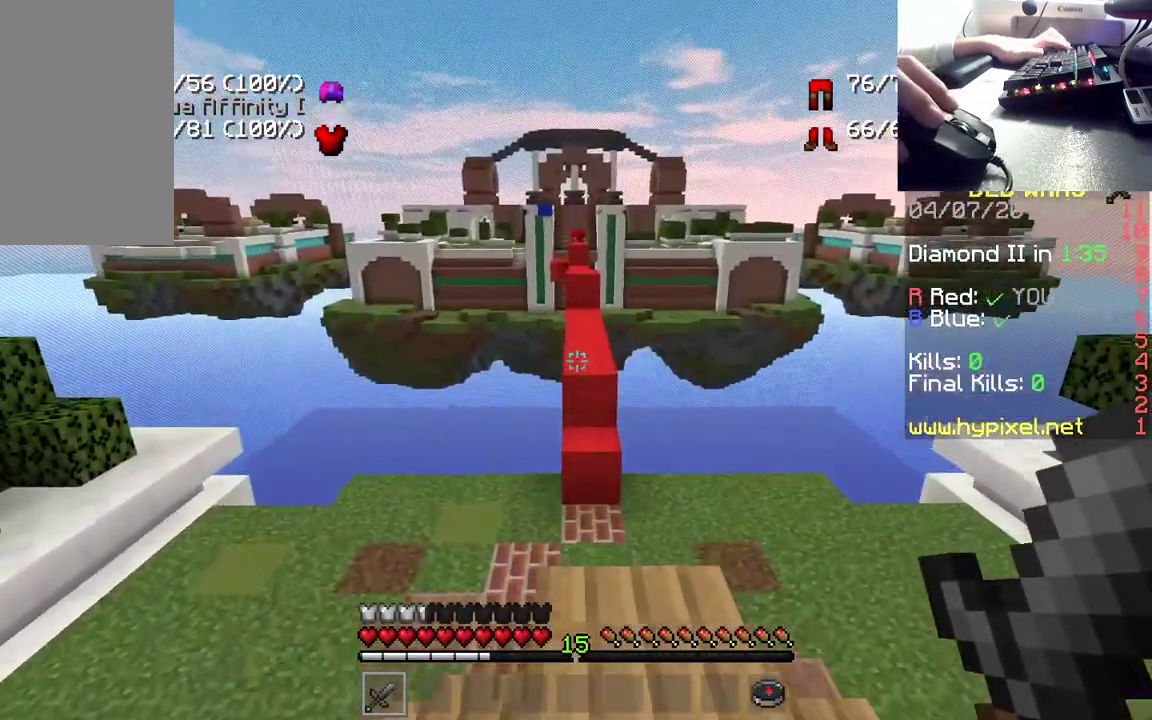
{"keys": ["w"], "mouse": [], "events": [[133, "space", "up"]]}
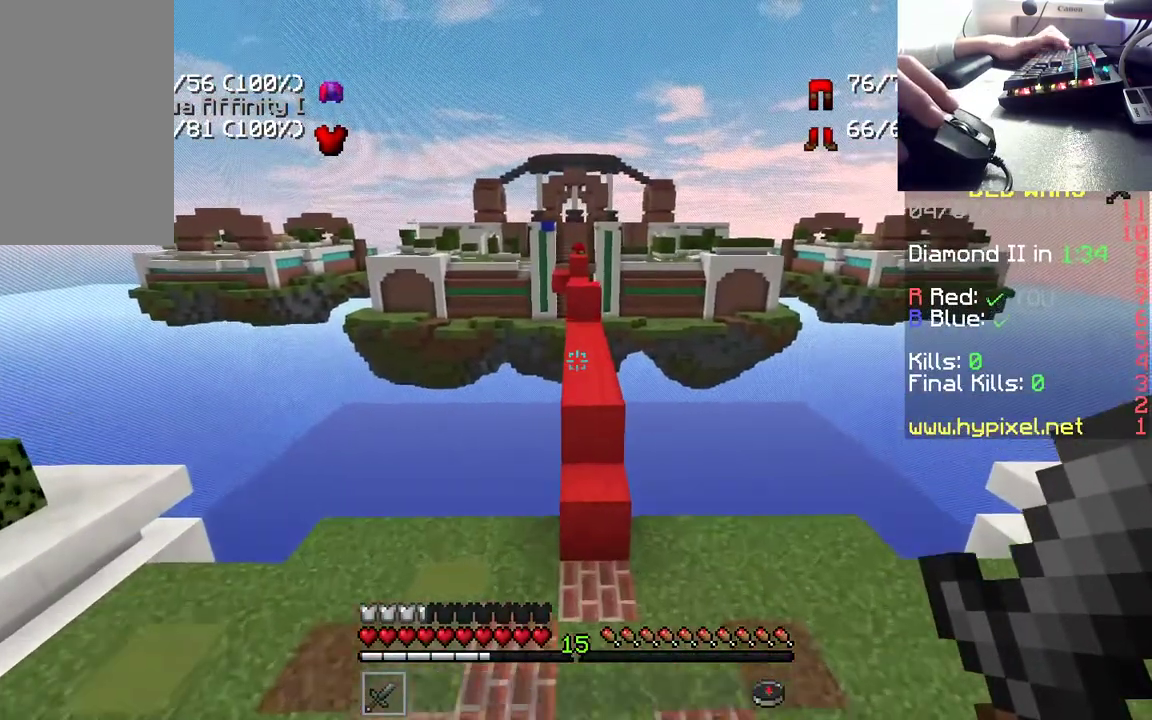
{"keys": ["w"], "mouse": [], "events": [[117, "space", "down"], [483, "space", "up"]]}
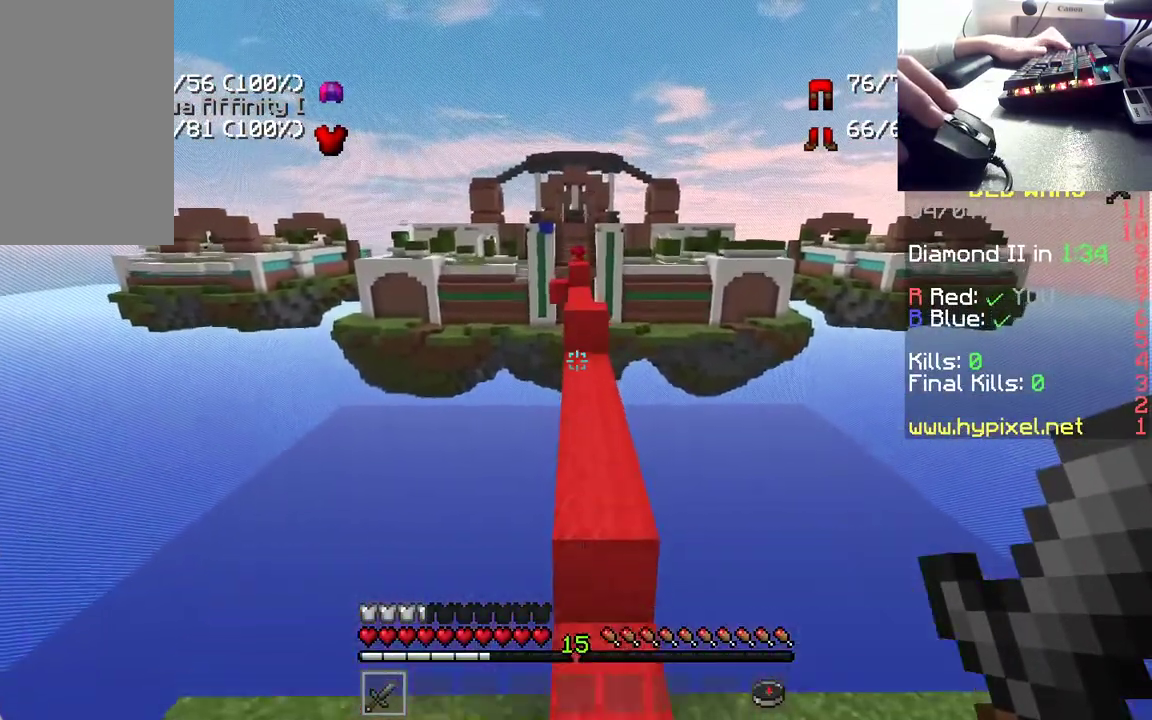
{"keys": ["space", "w"], "mouse": [], "events": [[333, "space", "down"]]}
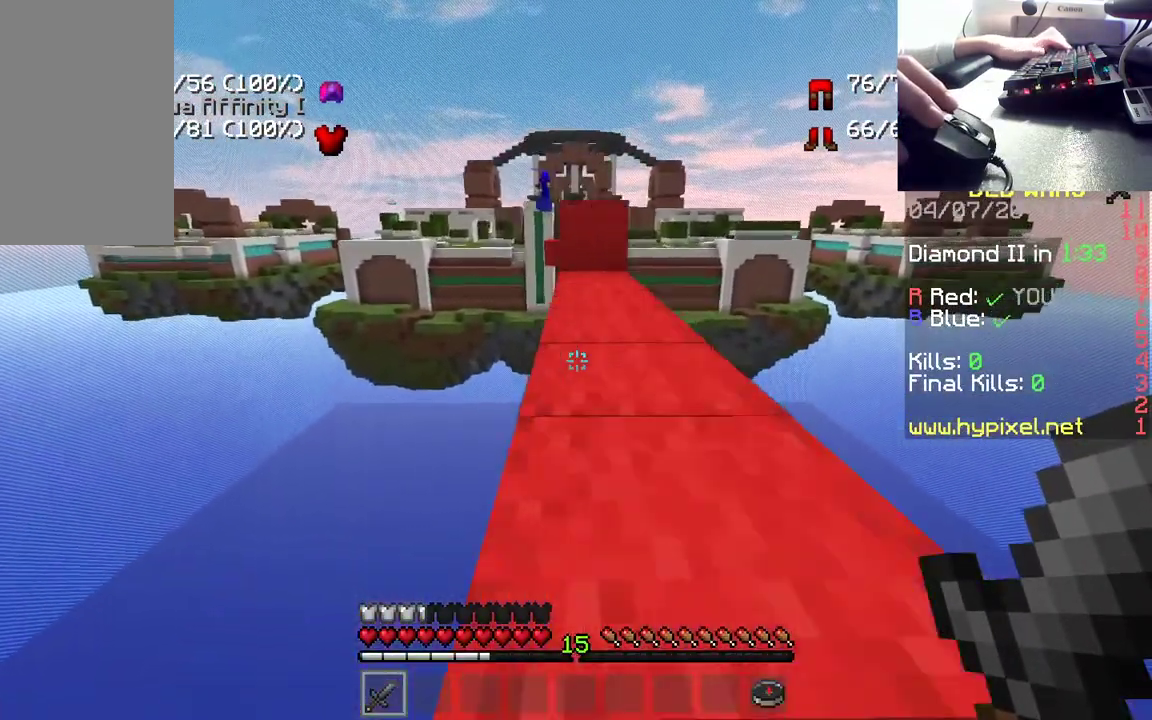
{"keys": ["w"], "mouse": [], "events": [[233, "space", "up"]]}
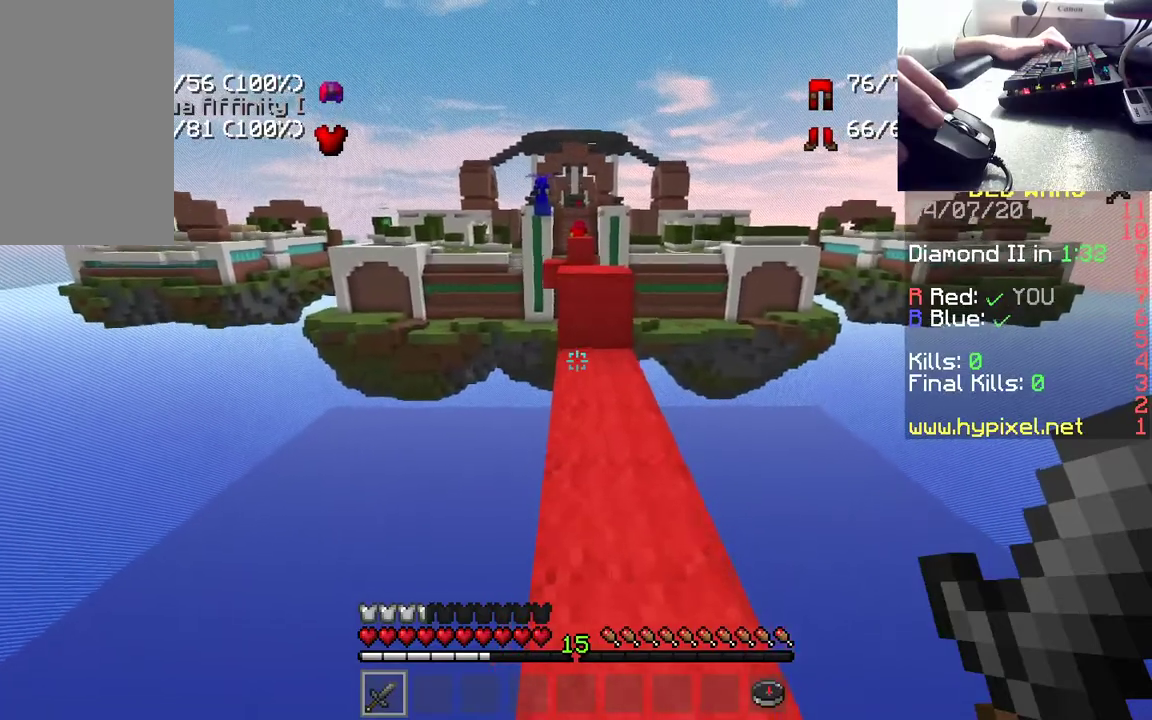
{"keys": ["w"], "mouse": [], "events": []}
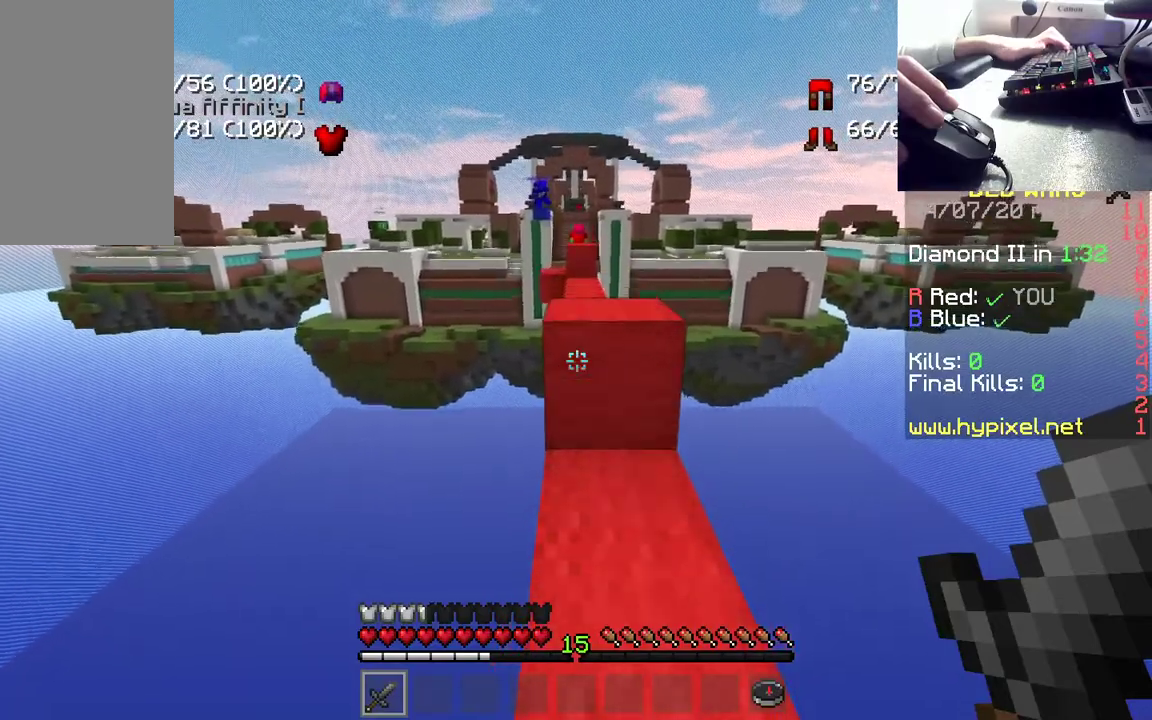
{"keys": ["w"], "mouse": [], "events": [[67, "space", "down"], [350, "space", "up"]]}
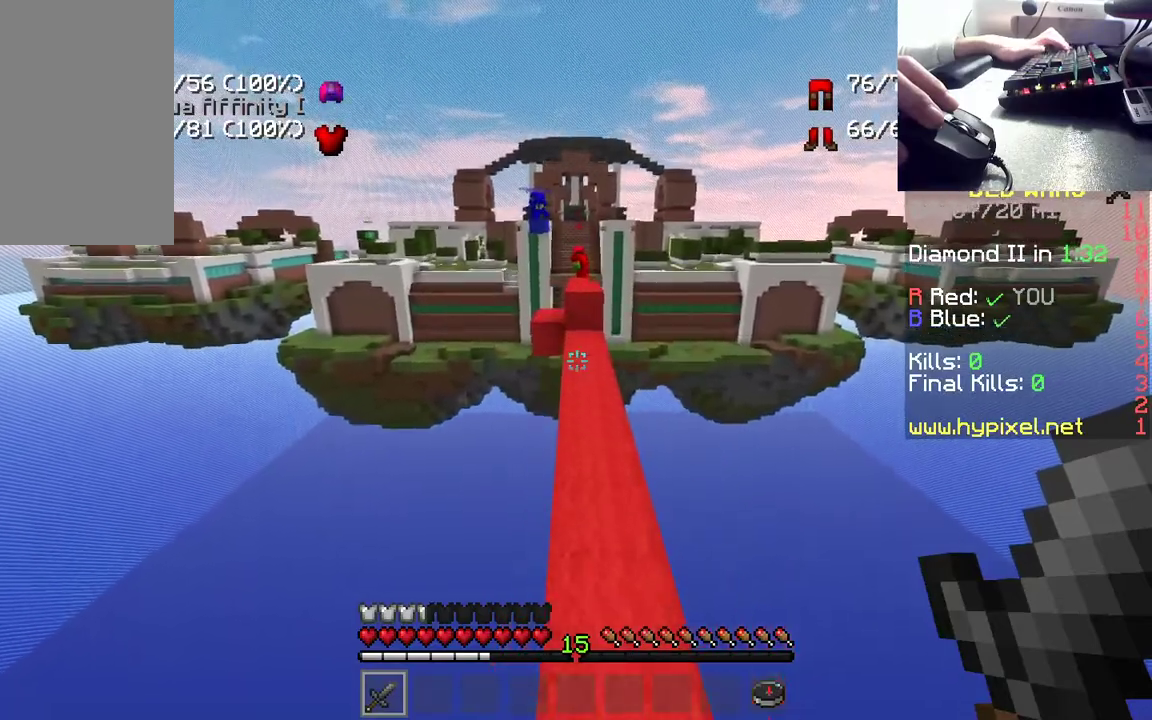
{"keys": ["w"], "mouse": [], "events": [[83, "space", "down"], [383, "space", "up"]]}
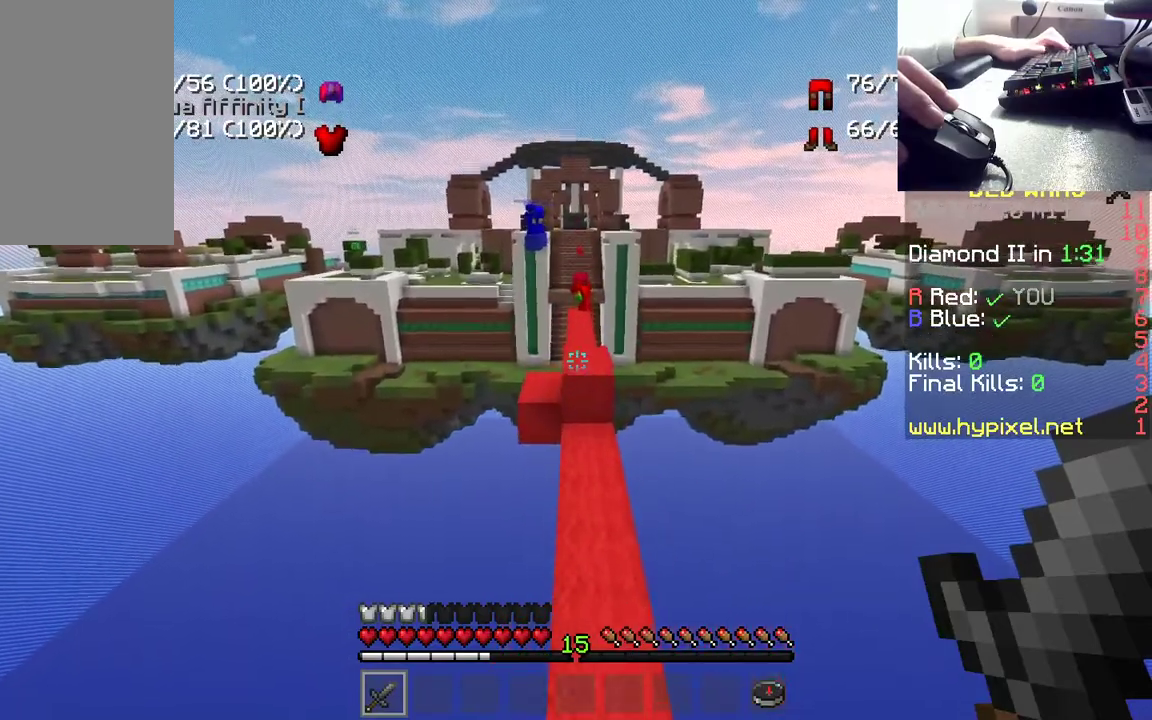
{"keys": ["w"], "mouse": [], "events": []}
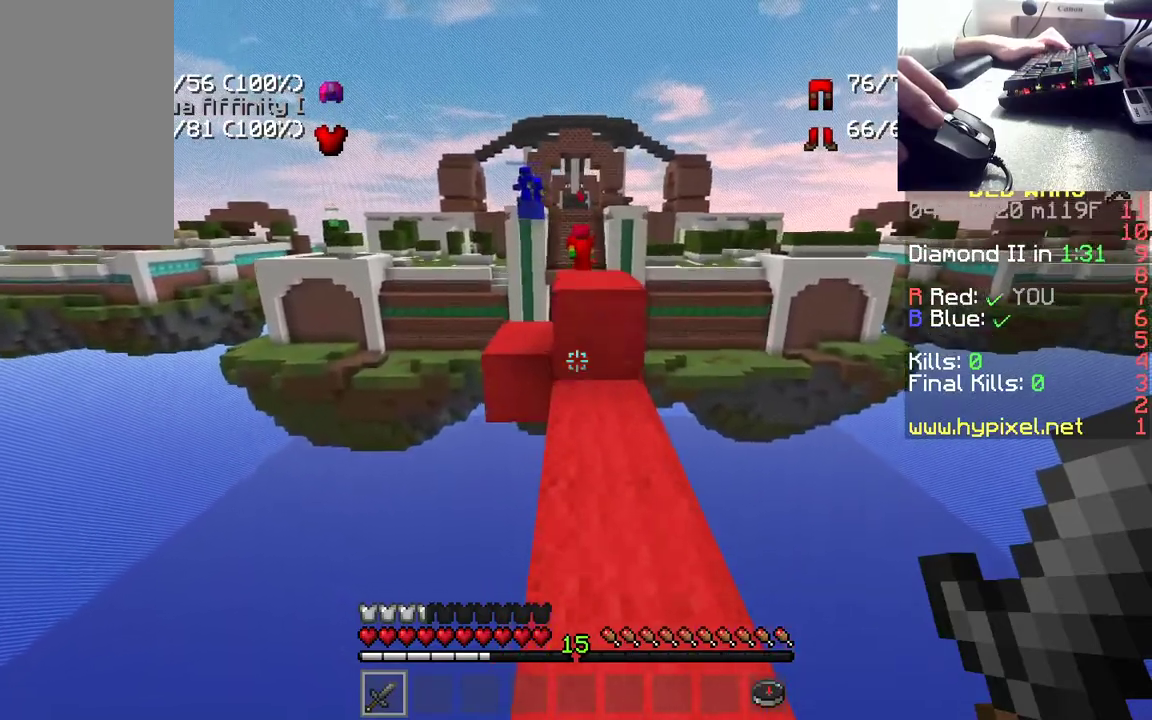
{"keys": ["space", "w"], "mouse": [], "events": [[433, "space", "down"]]}
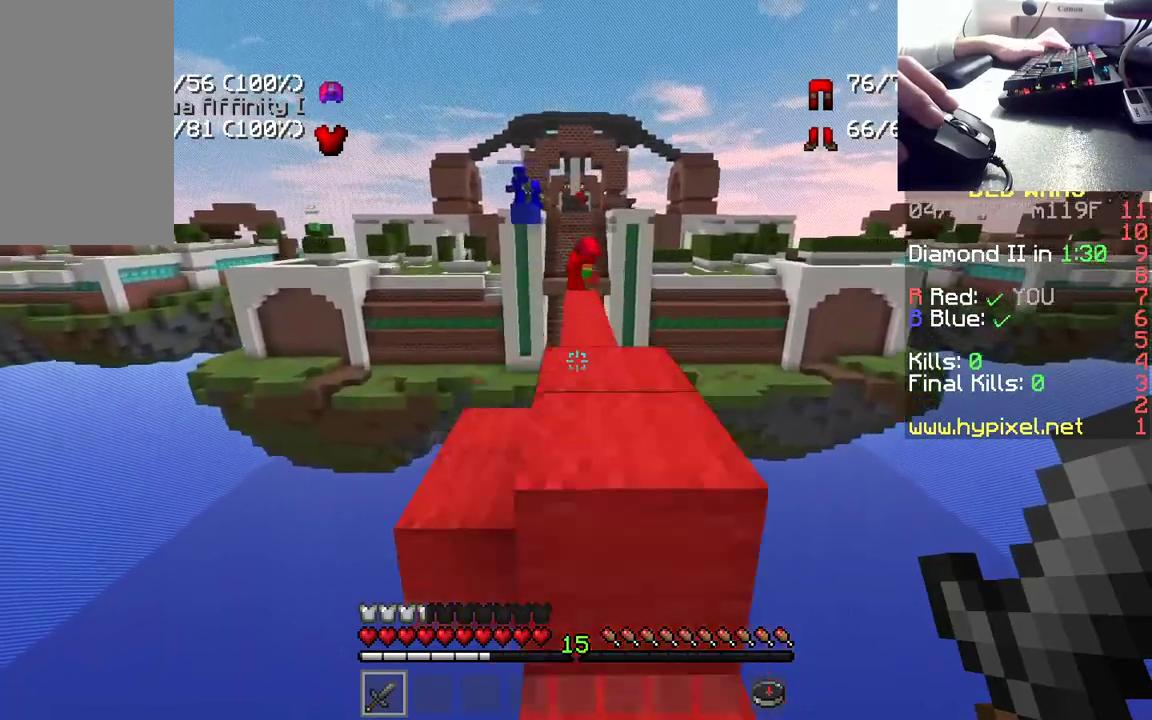
{"keys": ["space", "w"], "mouse": [], "events": []}
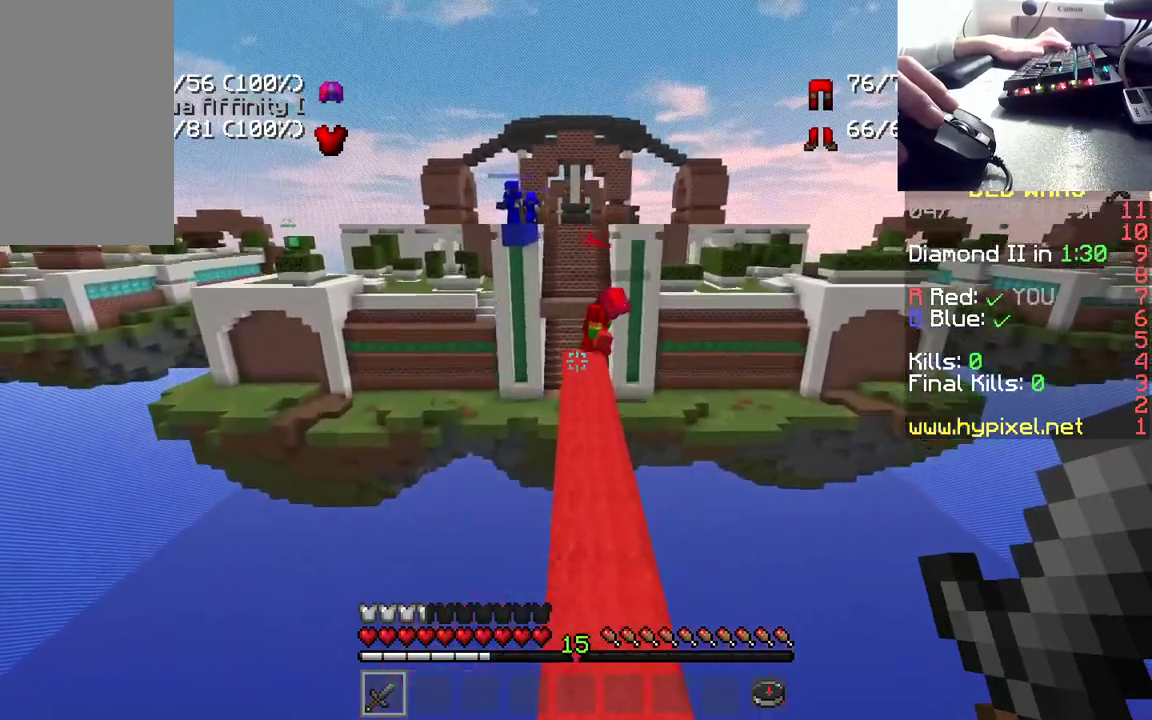
{"keys": ["w"], "mouse": [], "events": [[217, "space", "up"]]}
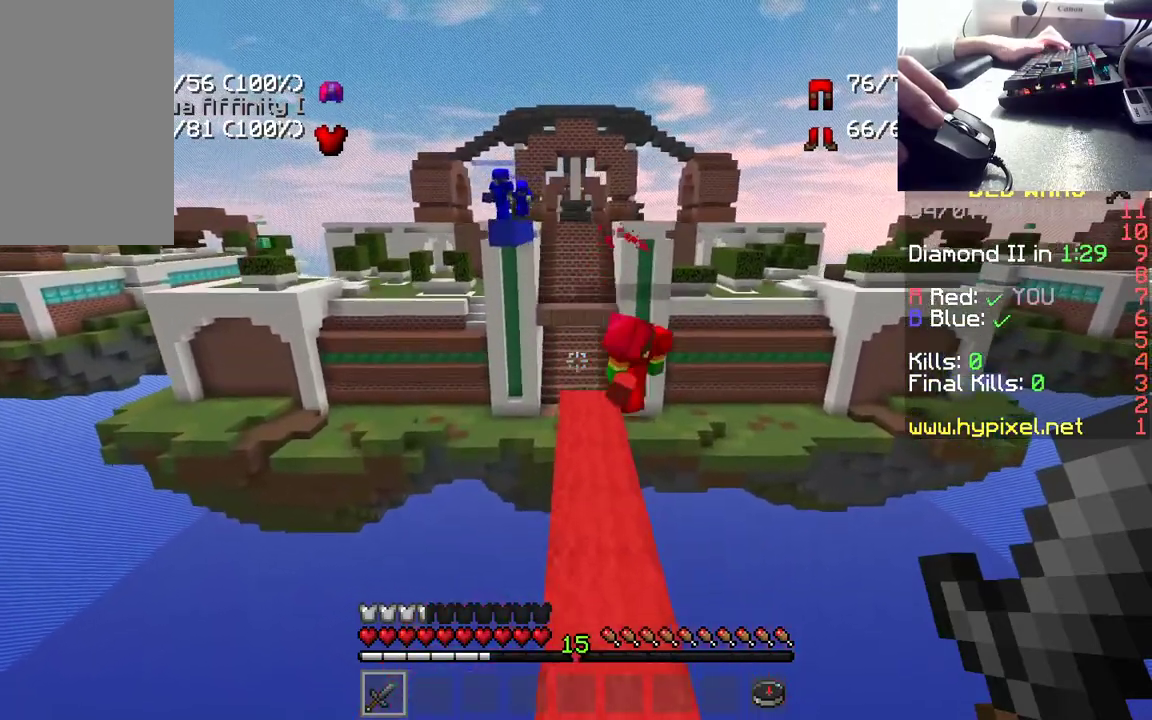
{"keys": ["w"], "mouse": [], "events": []}
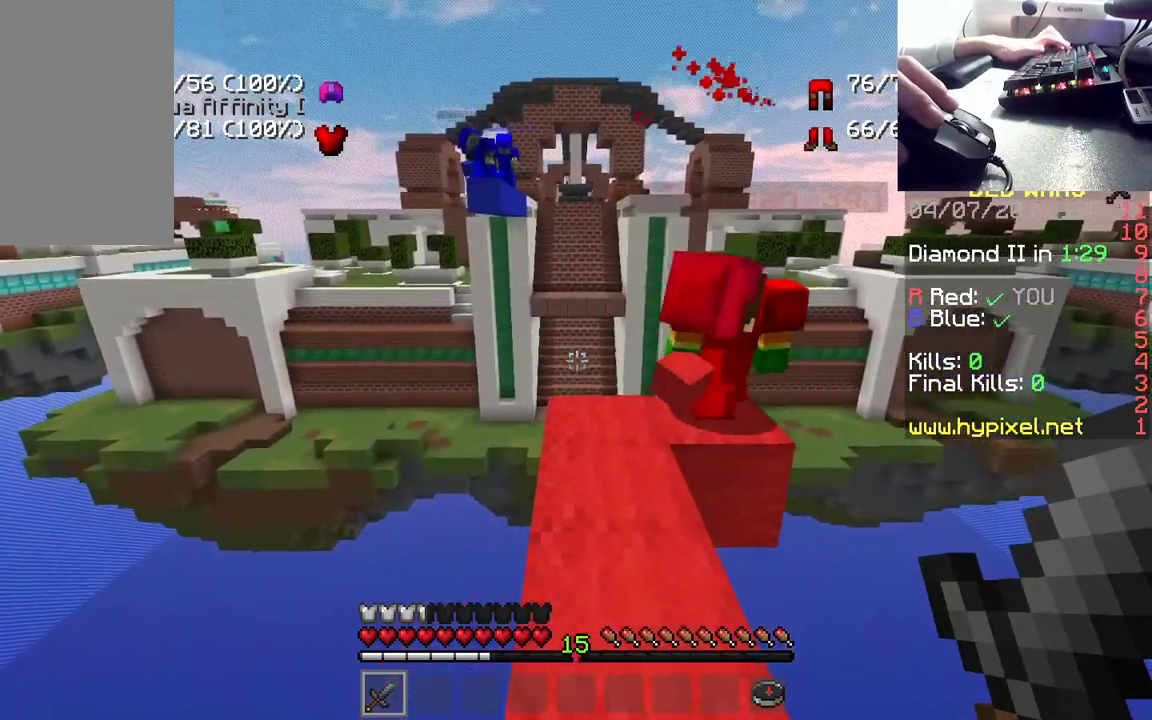
{"keys": ["w"], "mouse": [], "events": [[217, "d", "down"], [367, "d", "up"]]}
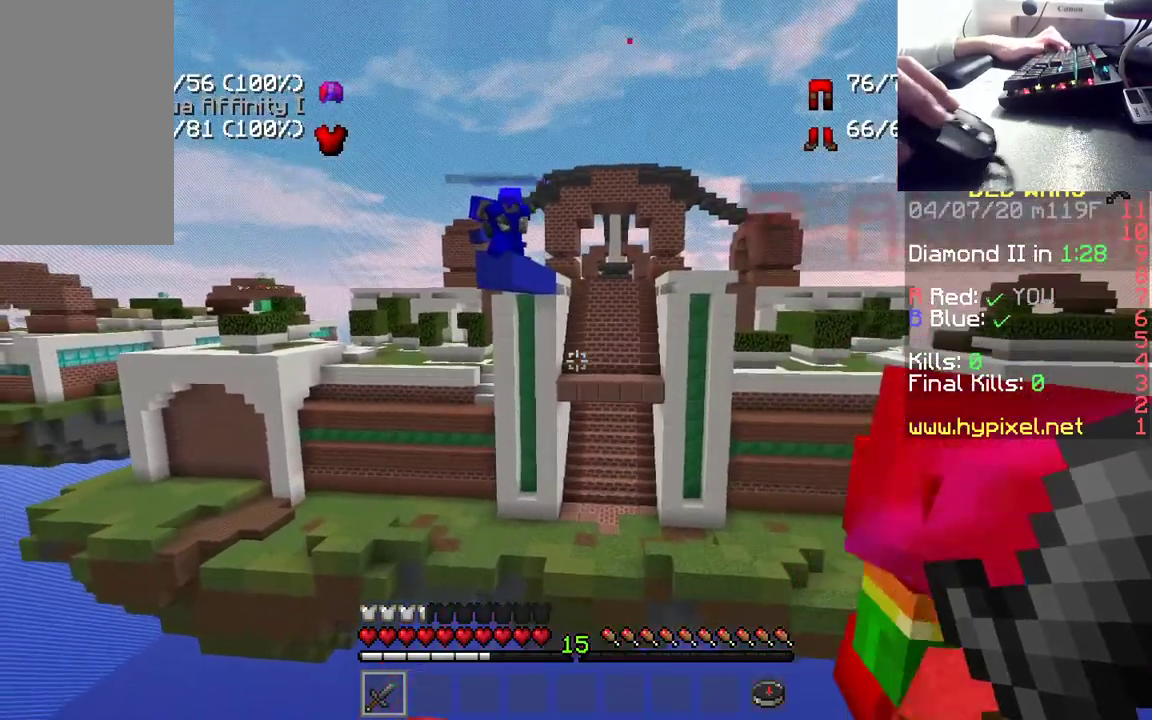
{"keys": ["s"], "mouse": [], "events": [[150, "w", "up"], [300, "s", "down"]]}
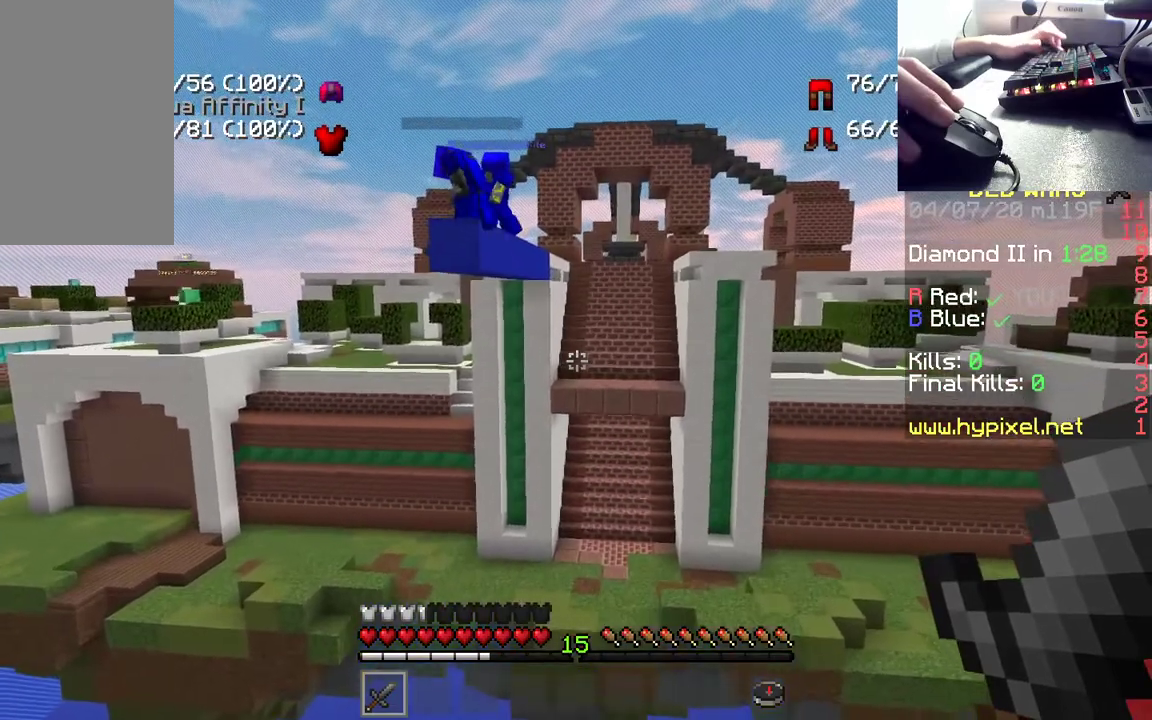
{"keys": ["s"], "mouse": [], "events": []}
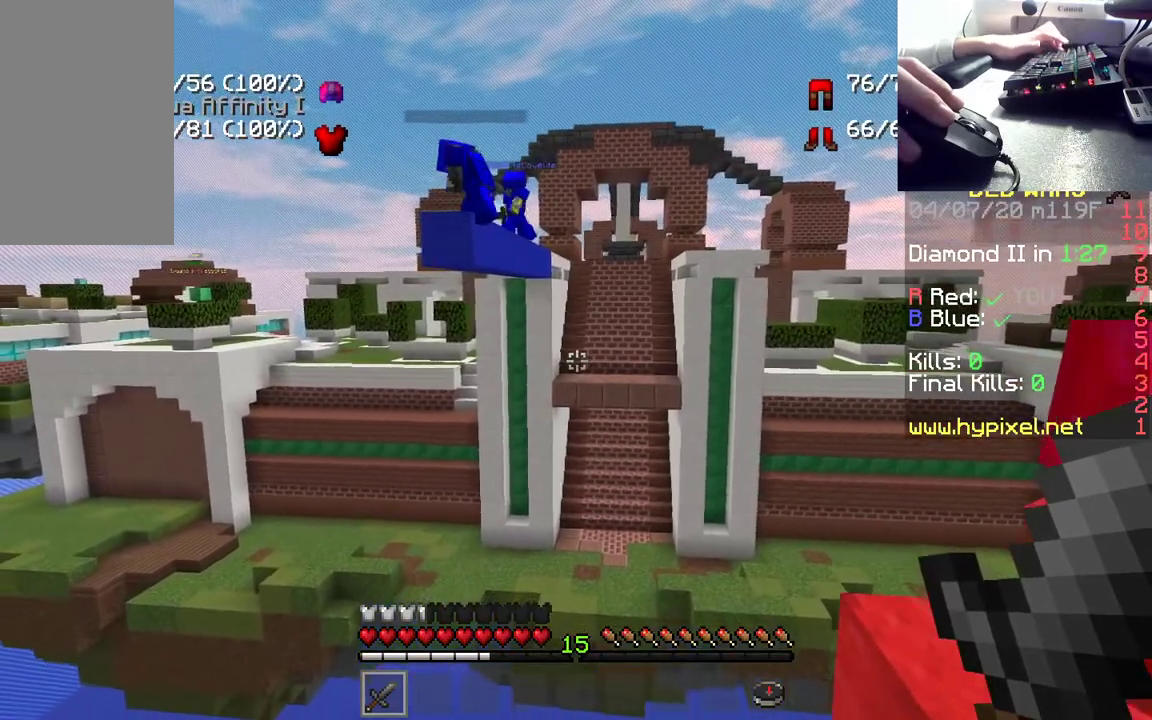
{"keys": [], "mouse": [], "events": [[50, "s", "up"], [200, "a", "down"], [450, "a", "up"]]}
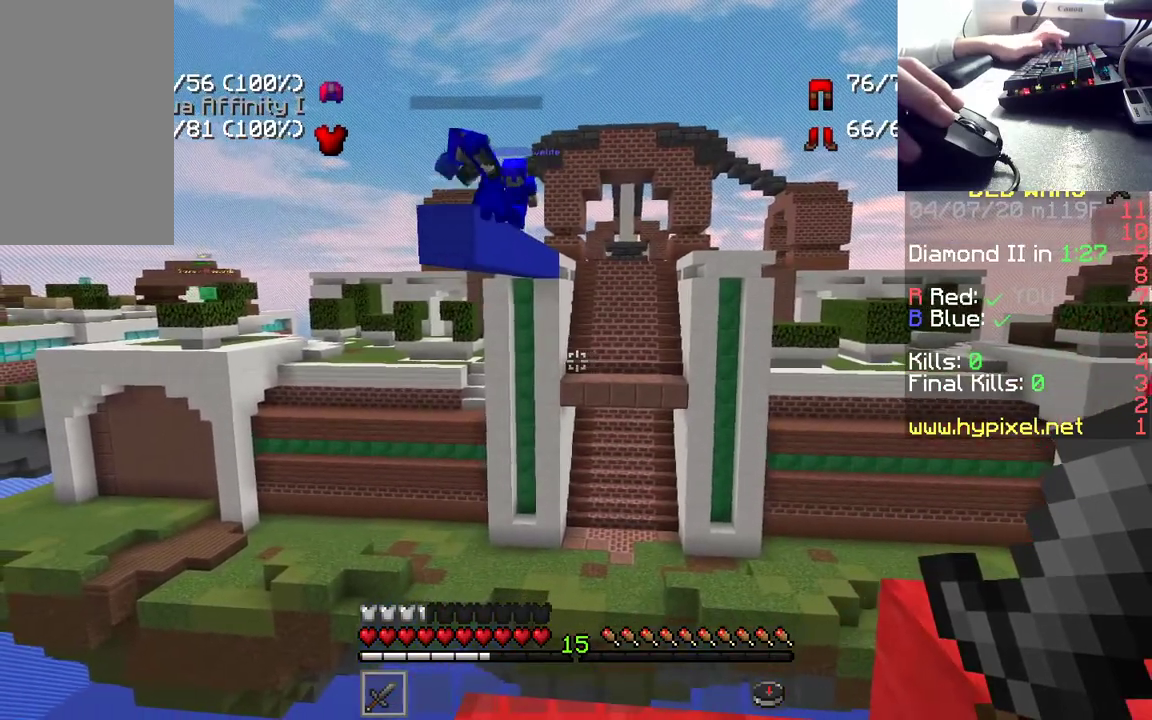
{"keys": [], "mouse": [], "events": [[133, "s", "down"], [433, "s", "up"]]}
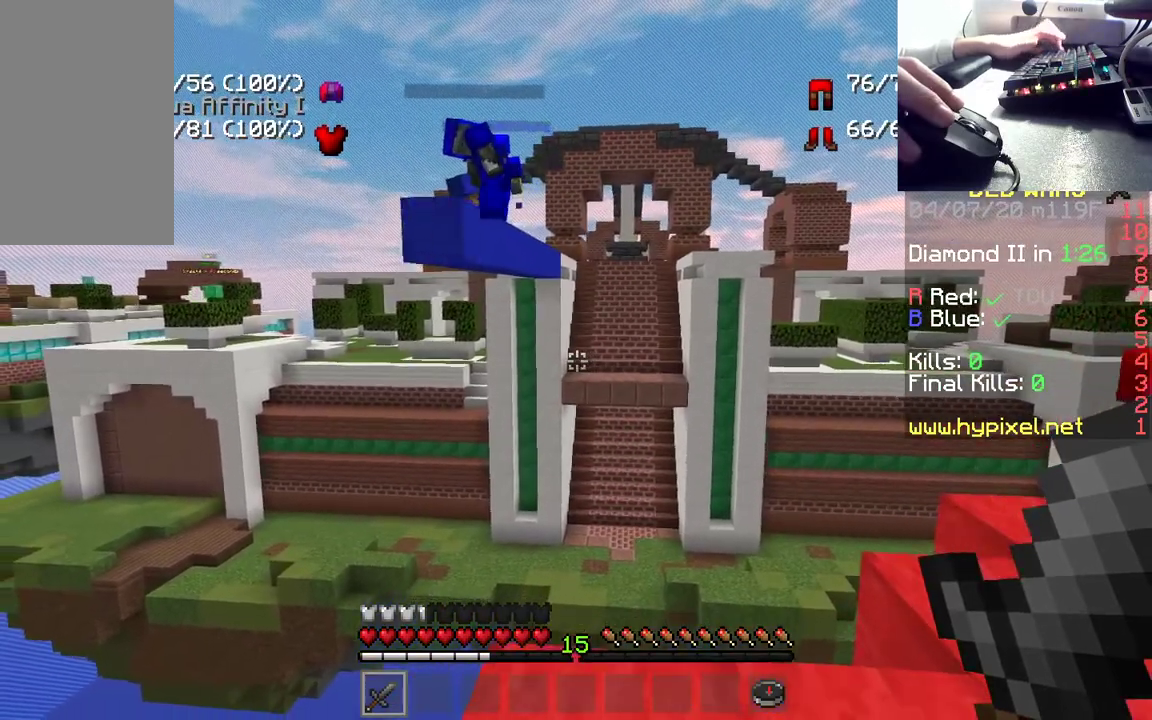
{"keys": [], "mouse": [], "events": [[133, "a", "down"], [417, "a", "up"]]}
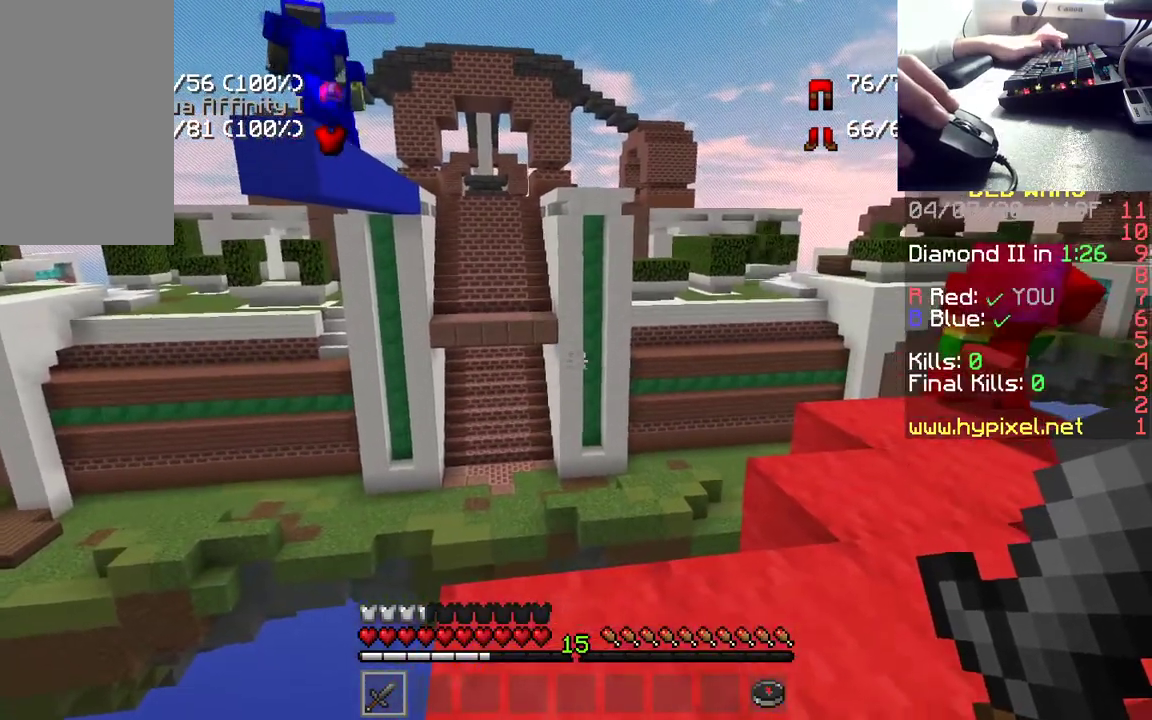
{"keys": [], "mouse": [], "events": [[100, "s", "down"], [217, "d", "down"], [333, "s", "up"], [417, "d", "up"]]}